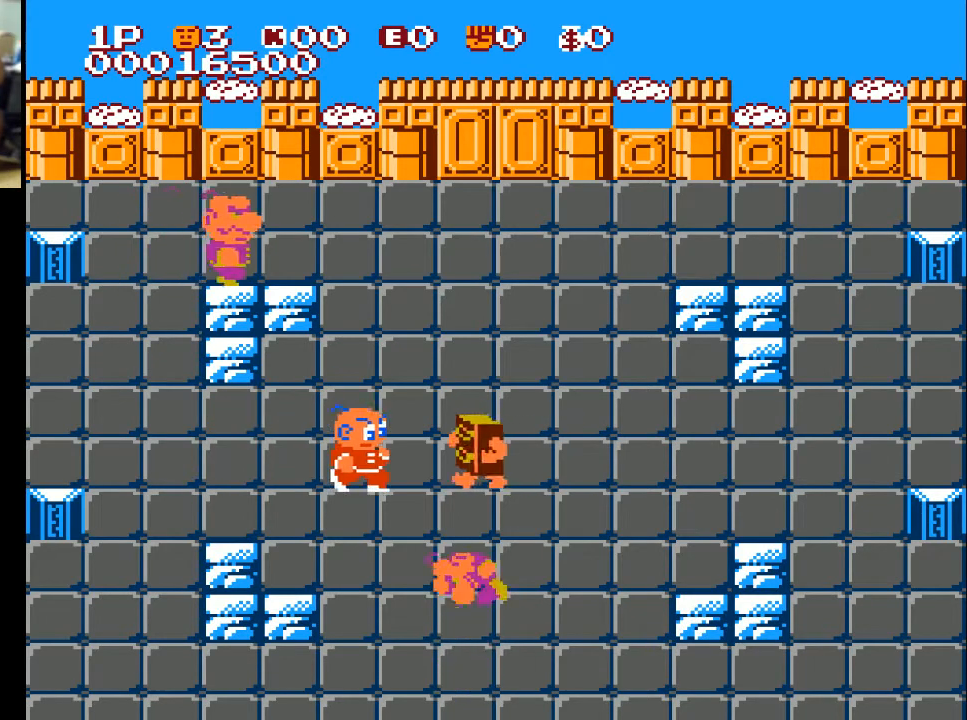
Gameplay with a controller (Xbox layout); each line is a JSON object with the inputs held at the frame after it. "events" lists button and stick changes between this image and that frame as [ms after this image, input, new state], when the widget could be followed in between.
{"buttons": ["DPAD_LEFT"], "left_stick": "center", "right_stick": "center", "events": [[167, "A", "down"], [200, "DPAD_RIGHT", "up"], [267, "DPAD_LEFT", "down"], [300, "A", "up"]]}
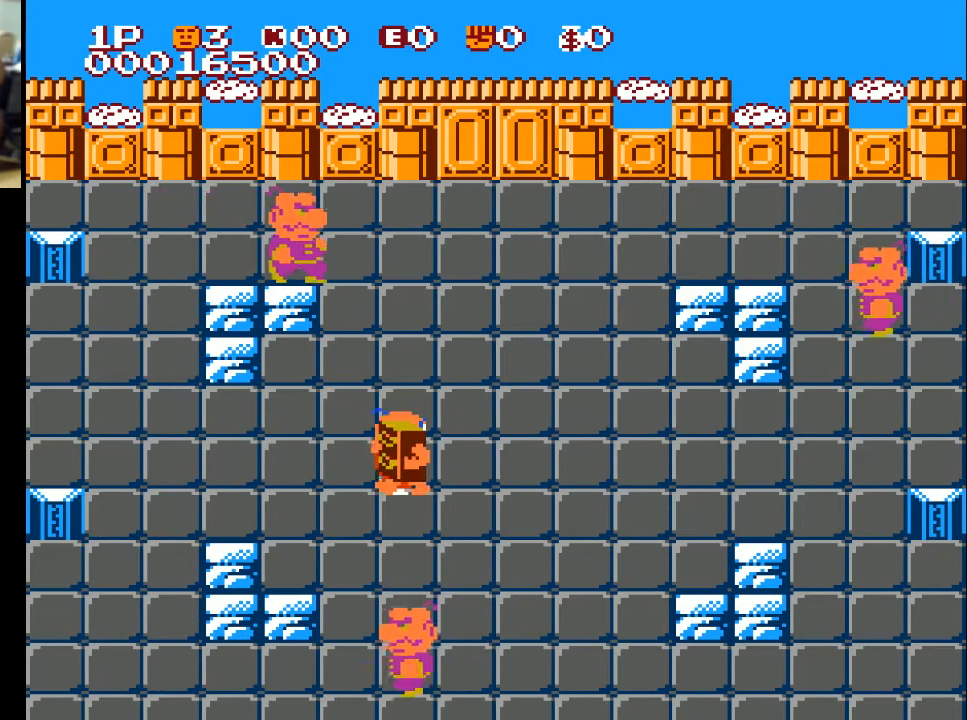
{"buttons": [], "left_stick": "center", "right_stick": "center", "events": [[167, "X", "down"], [267, "X", "up"], [367, "X", "down"], [467, "DPAD_LEFT", "up"], [467, "X", "up"]]}
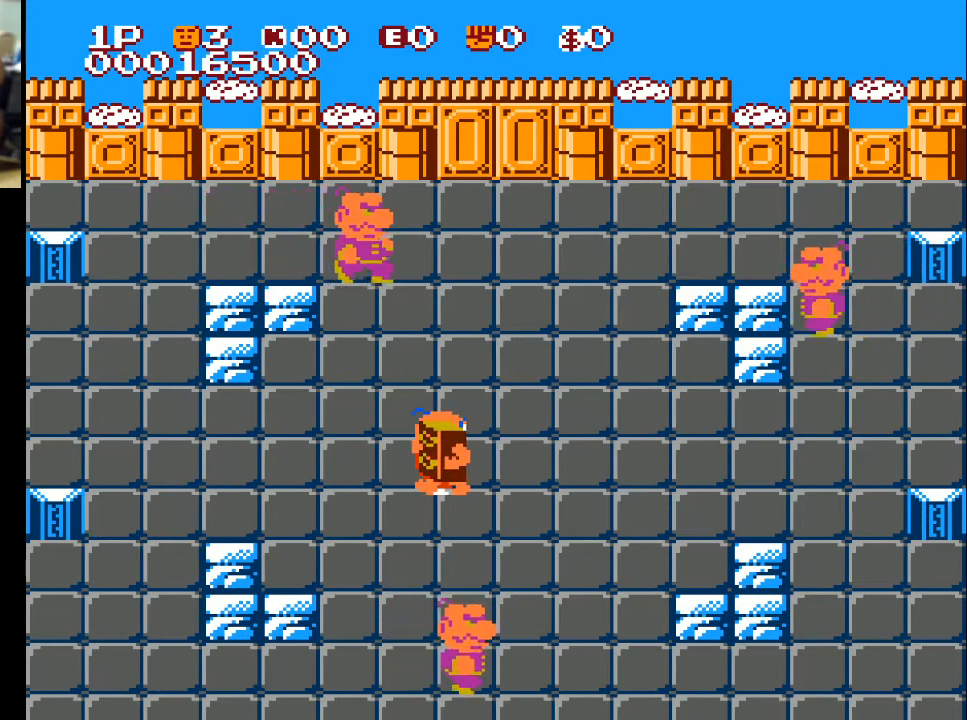
{"buttons": ["DPAD_LEFT"], "left_stick": "center", "right_stick": "center"}
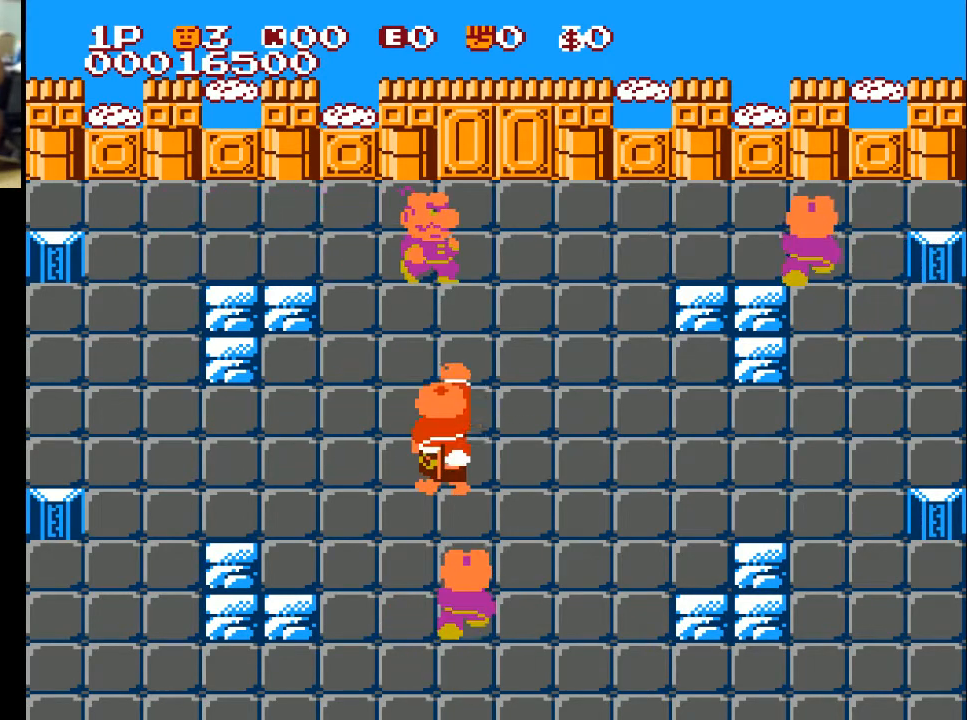
{"buttons": ["DPAD_LEFT"], "left_stick": "center", "right_stick": "center", "events": [[33, "A", "down"], [33, "DPAD_DOWN", "down"], [33, "X", "down"], [100, "A", "up"], [100, "DPAD_DOWN", "up"], [100, "DPAD_UP", "down"], [133, "X", "up"], [333, "DPAD_UP", "up"], [400, "X", "down"], [500, "X", "up"]]}
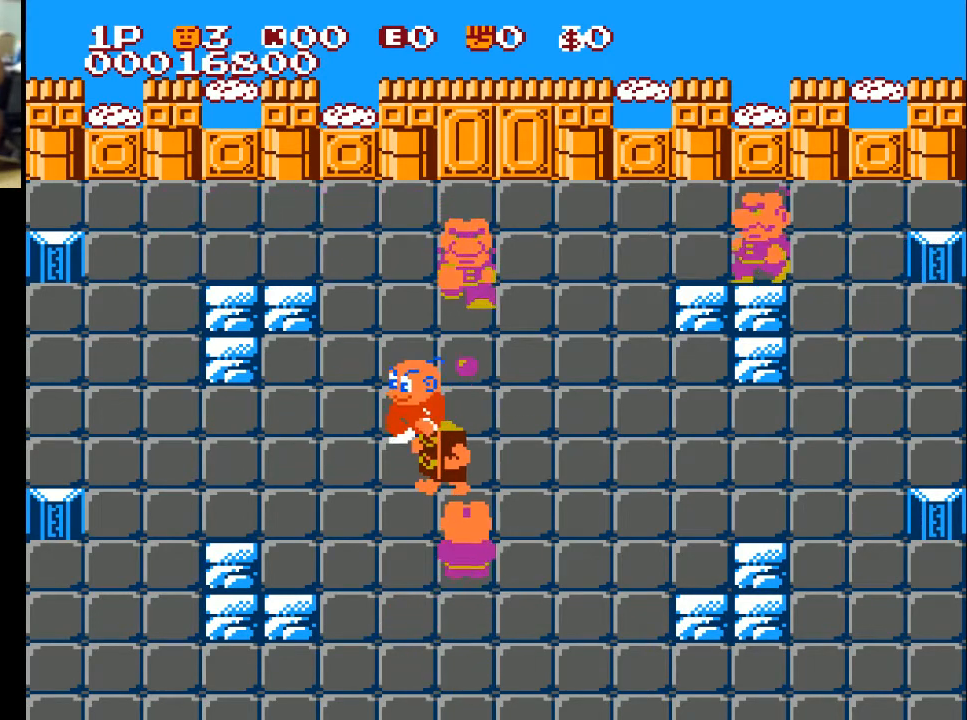
{"buttons": ["DPAD_LEFT"], "left_stick": "center", "right_stick": "center", "events": []}
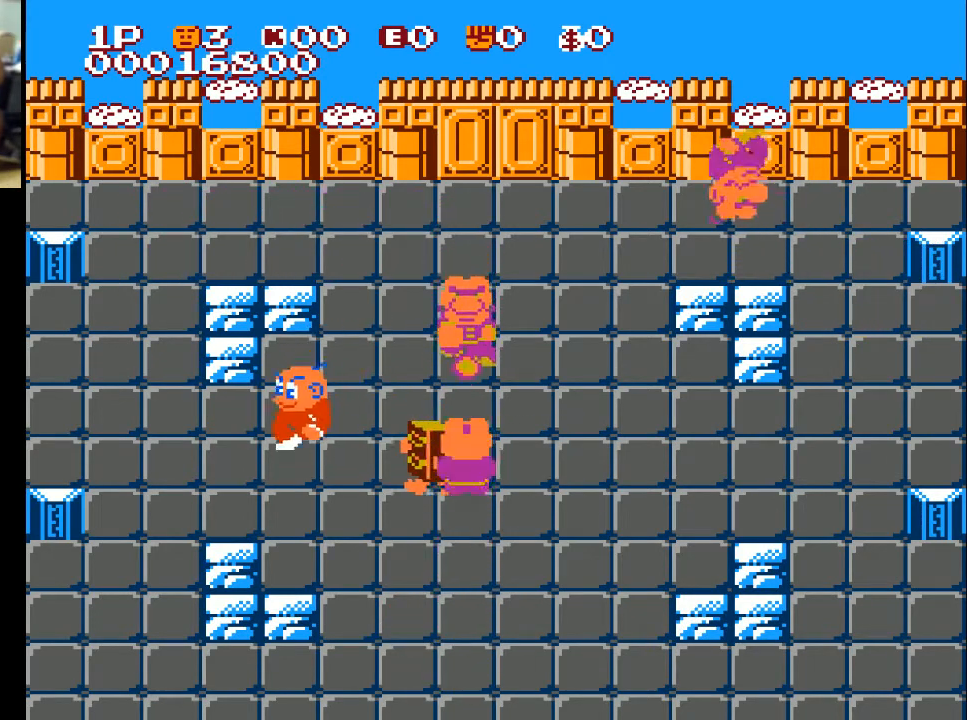
{"buttons": ["DPAD_LEFT"], "left_stick": "center", "right_stick": "center", "events": []}
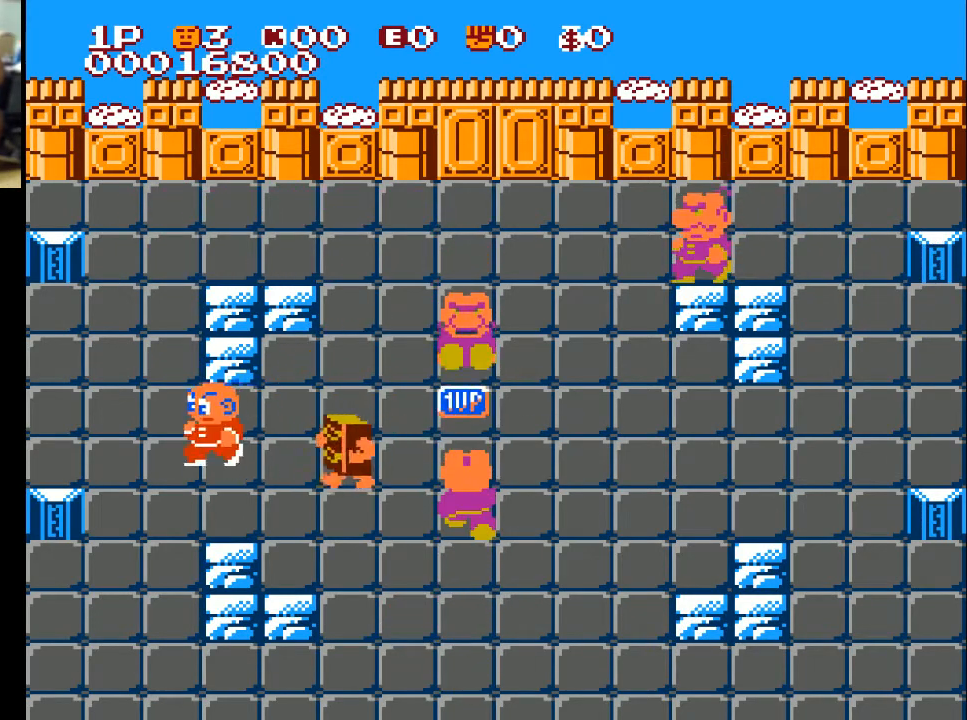
{"buttons": ["X", "DPAD_RIGHT"], "left_stick": "center", "right_stick": "center", "events": [[33, "DPAD_LEFT", "up"], [67, "DPAD_RIGHT", "down"], [167, "X", "down"]]}
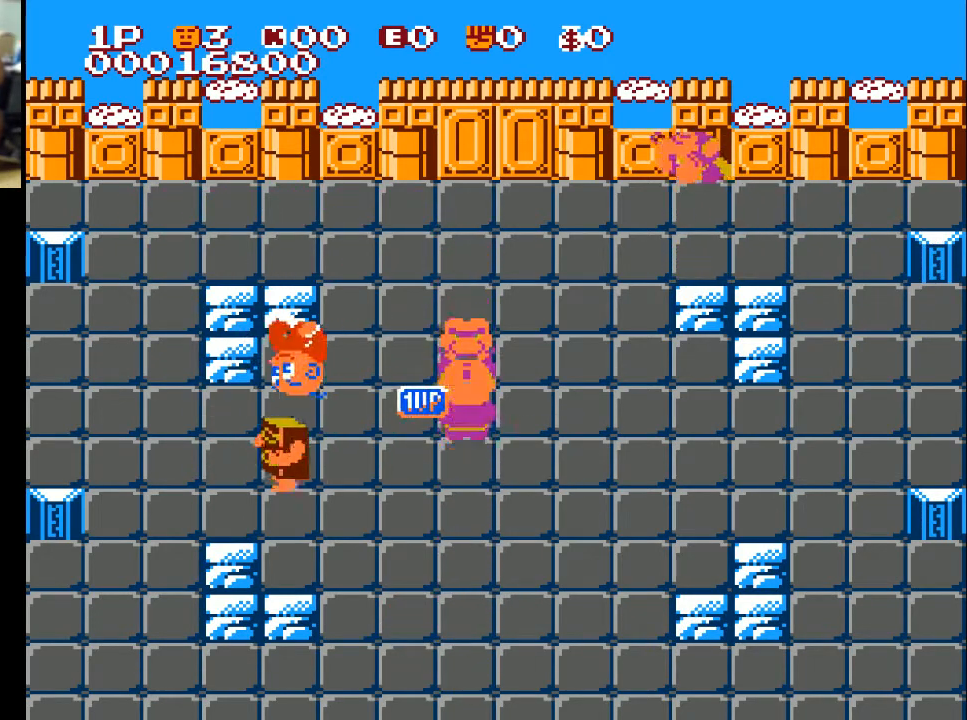
{"buttons": ["X", "DPAD_RIGHT"], "left_stick": "center", "right_stick": "center", "events": [[33, "X", "up"], [333, "X", "down"], [433, "X", "up"], [500, "X", "down"]]}
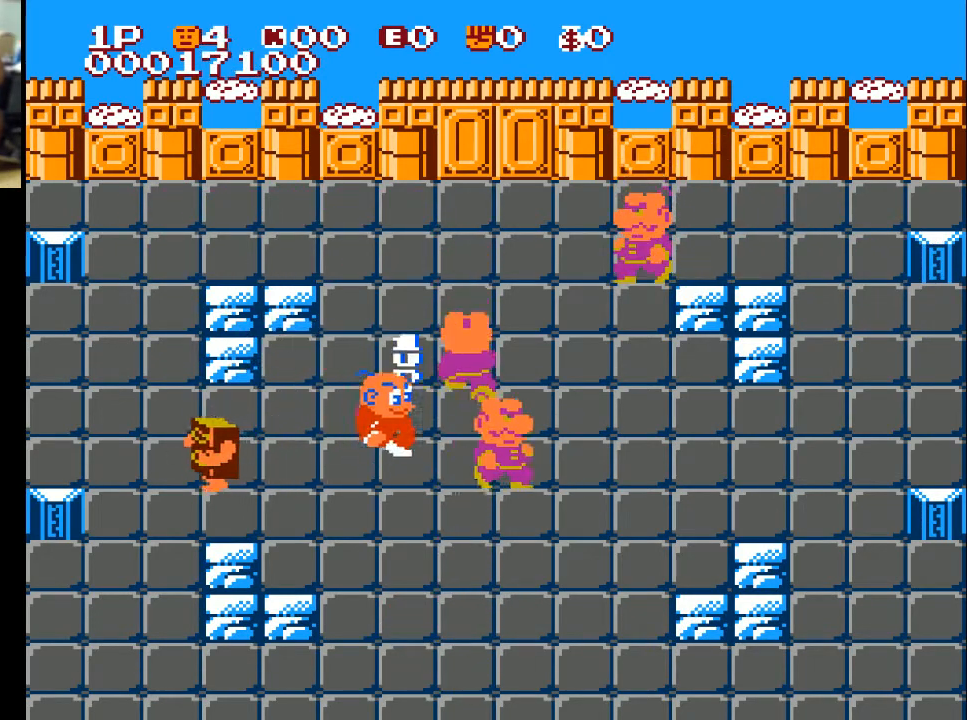
{"buttons": ["DPAD_RIGHT"], "left_stick": "center", "right_stick": "center", "events": [[100, "X", "up"], [133, "X", "down"], [233, "X", "up"]]}
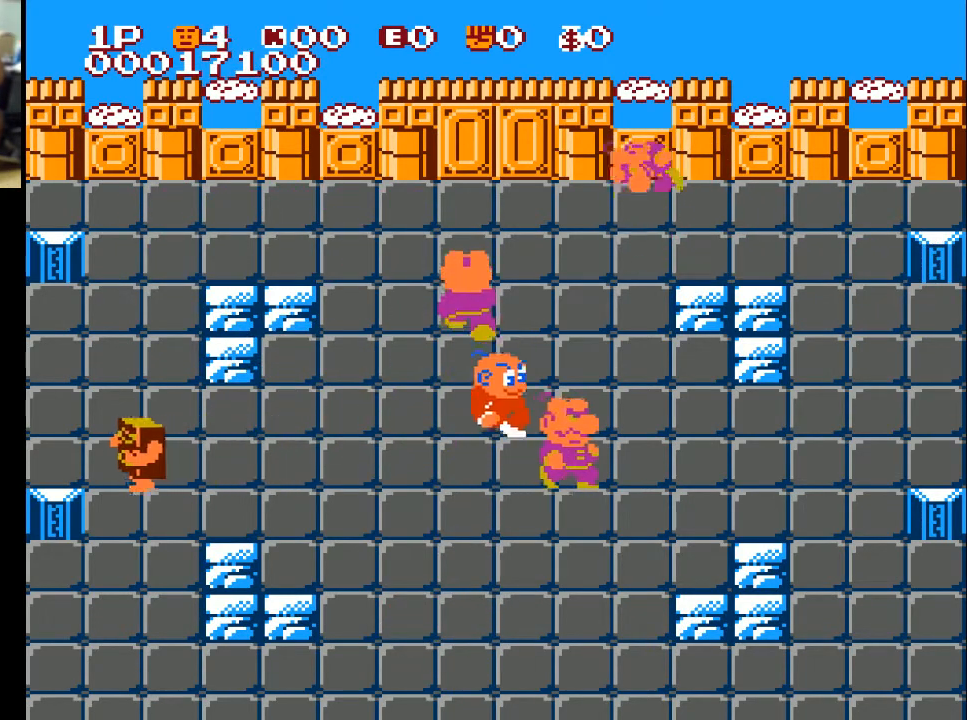
{"buttons": ["DPAD_RIGHT"], "left_stick": "center", "right_stick": "center", "events": [[100, "A", "down"], [200, "A", "up"], [267, "A", "down"], [367, "A", "up"], [400, "A", "down"], [467, "A", "up"]]}
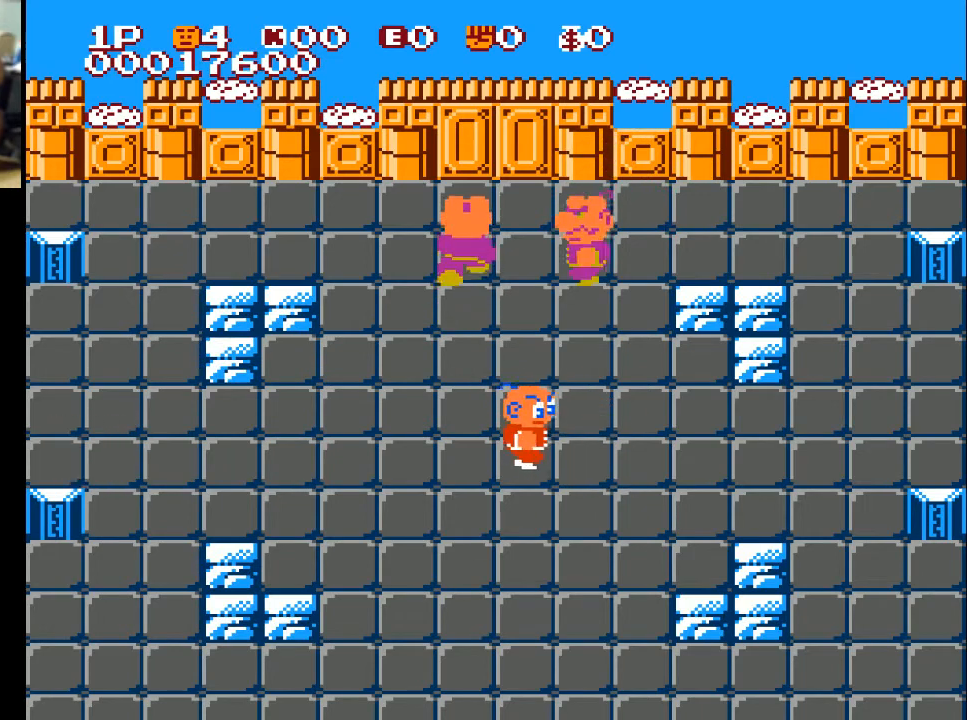
{"buttons": ["DPAD_UP"], "left_stick": "center", "right_stick": "center", "events": [[367, "DPAD_RIGHT", "up"], [367, "DPAD_UP", "down"]]}
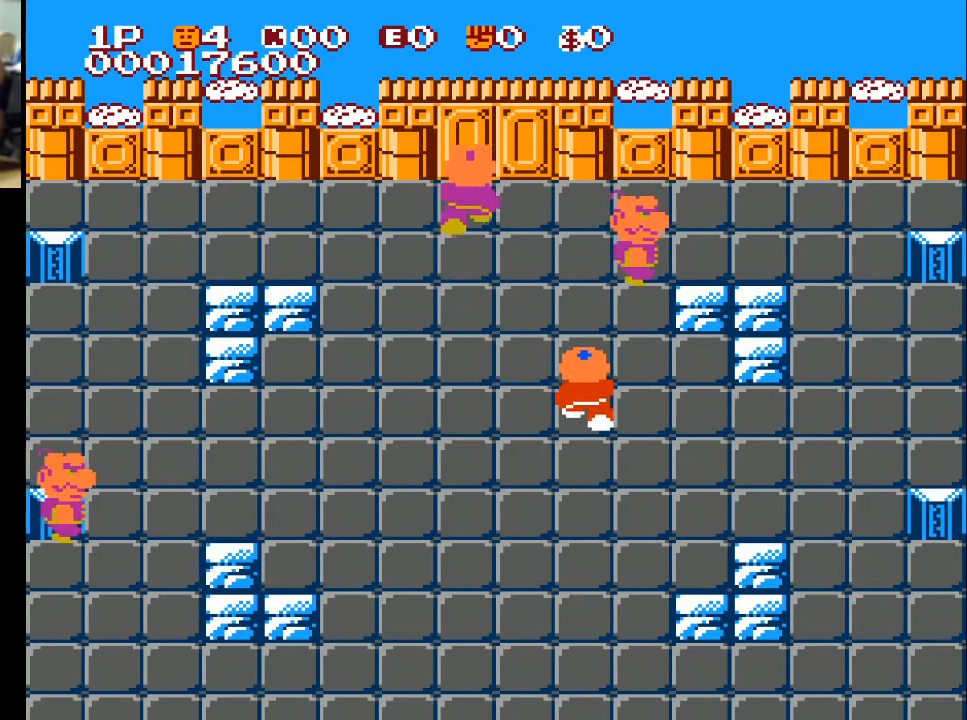
{"buttons": ["DPAD_UP"], "left_stick": "center", "right_stick": "center", "events": []}
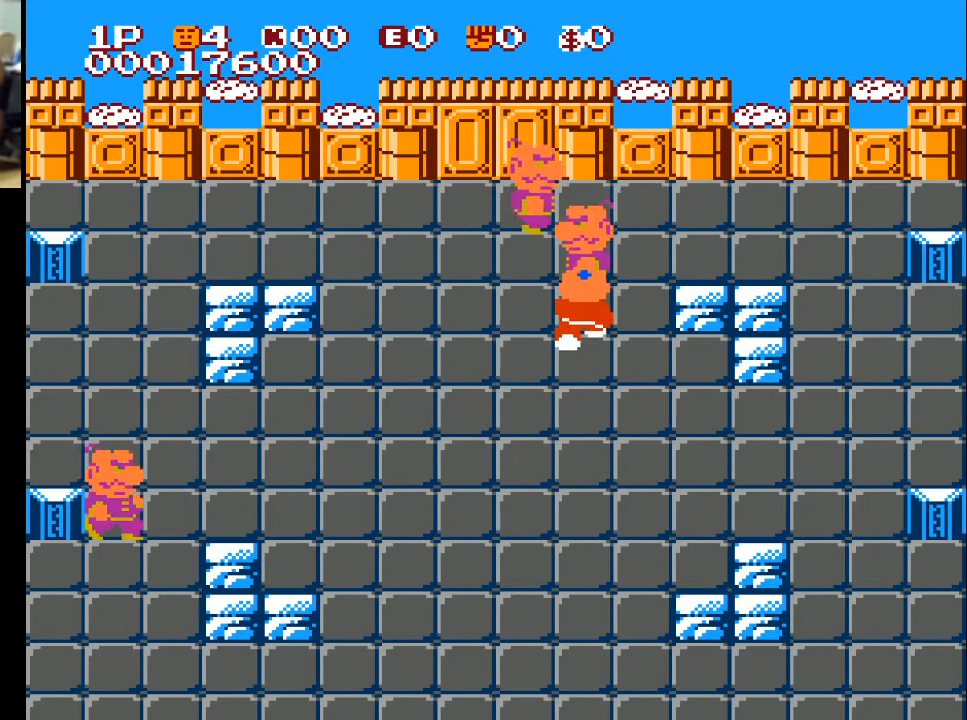
{"buttons": ["DPAD_UP"], "left_stick": "center", "right_stick": "center", "events": [[133, "A", "down"], [233, "A", "up"]]}
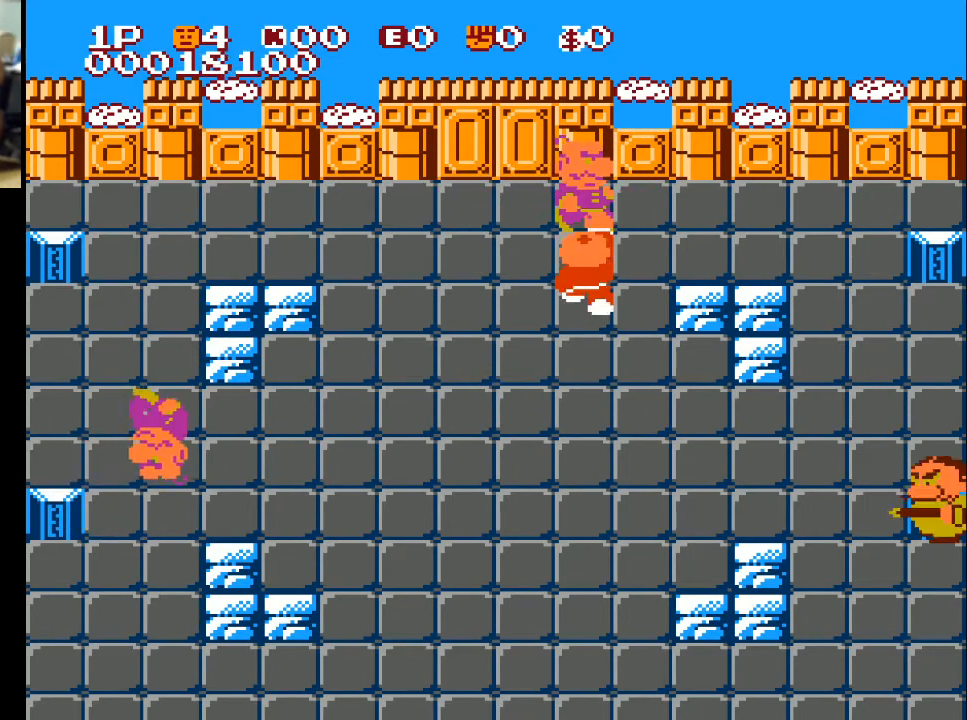
{"buttons": ["DPAD_UP"], "left_stick": "center", "right_stick": "center", "events": [[33, "A", "down"], [133, "A", "up"], [233, "A", "down"], [333, "A", "up"]]}
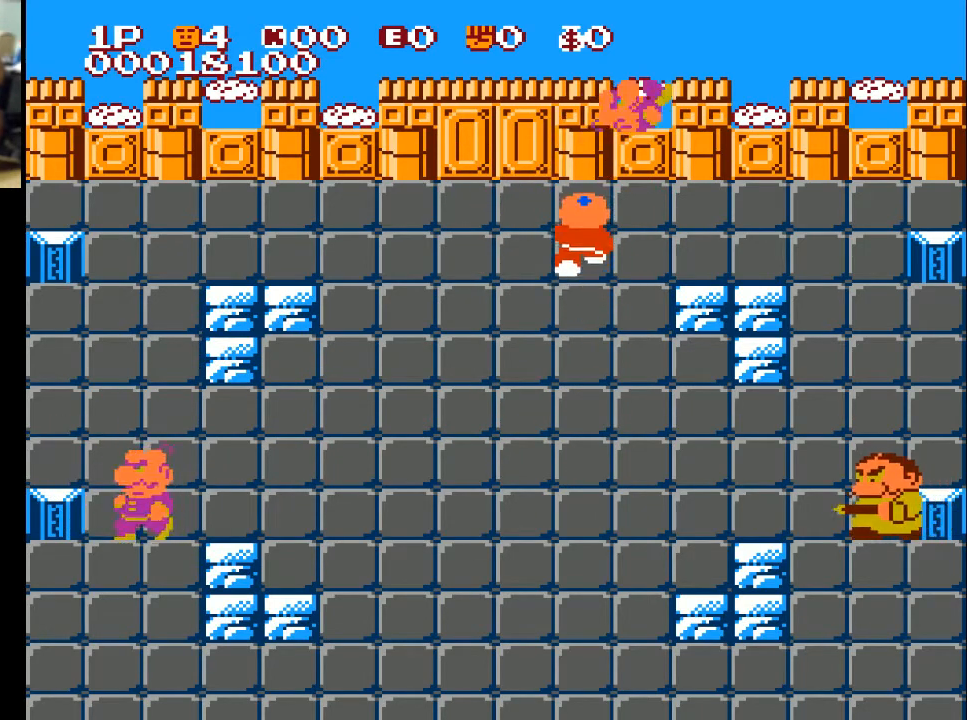
{"buttons": ["DPAD_UP"], "left_stick": "center", "right_stick": "center", "events": [[133, "A", "down"], [233, "A", "up"]]}
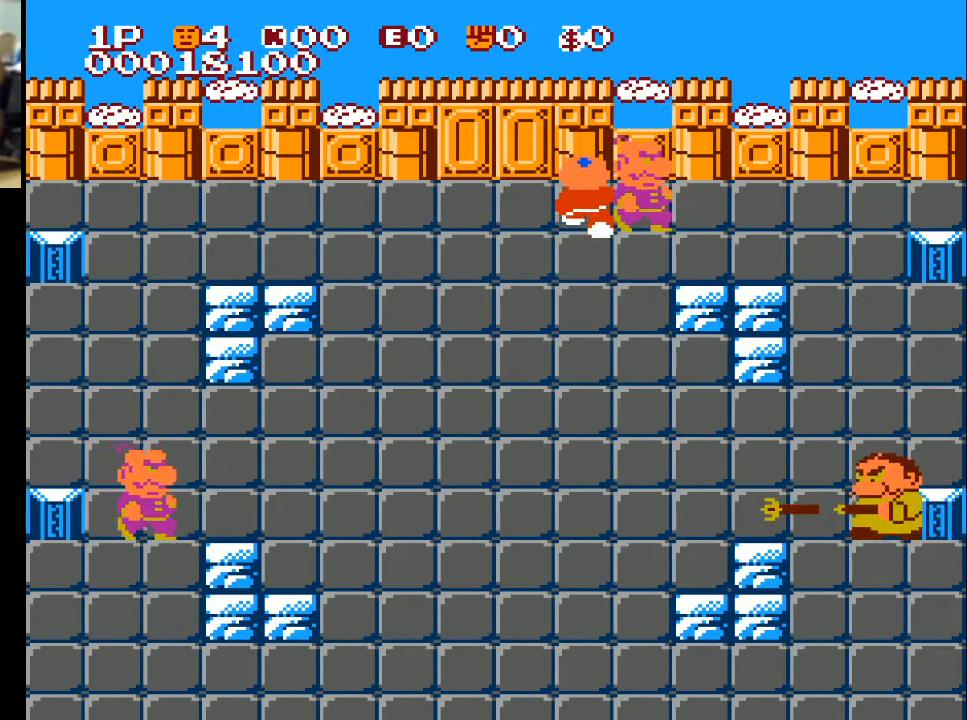
{"buttons": ["DPAD_RIGHT"], "left_stick": "center", "right_stick": "center", "events": [[100, "DPAD_RIGHT", "down"], [100, "DPAD_UP", "up"], [167, "A", "down"], [267, "A", "up"]]}
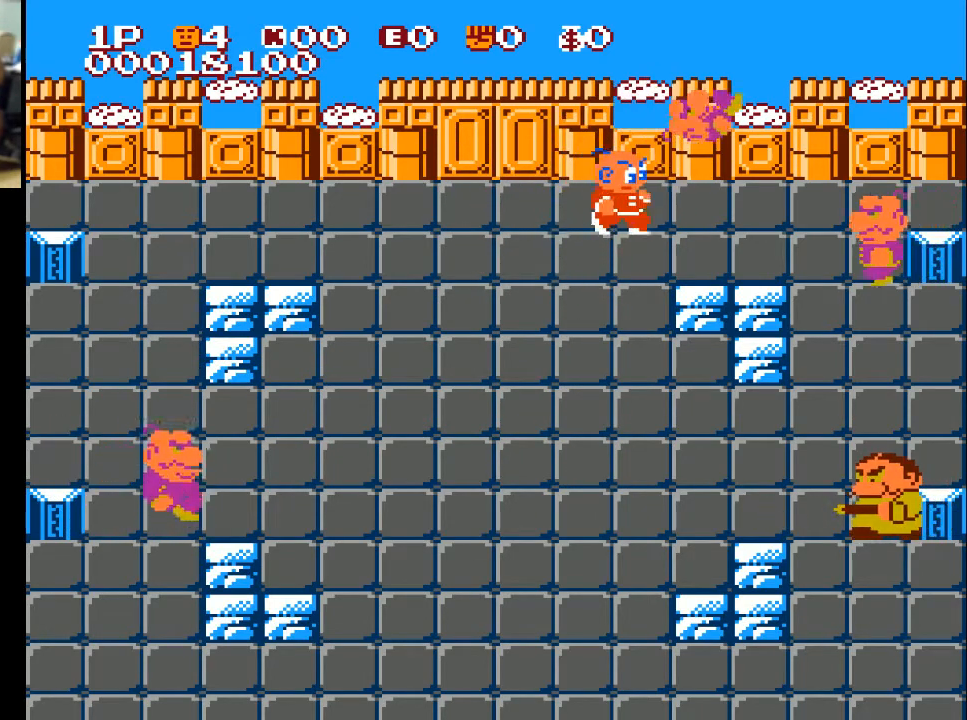
{"buttons": ["A", "DPAD_RIGHT"], "left_stick": "center", "right_stick": "center", "events": [[100, "DPAD_RIGHT", "up"], [233, "DPAD_RIGHT", "down"], [267, "DPAD_UP", "down"], [367, "DPAD_UP", "up"], [433, "A", "down"]]}
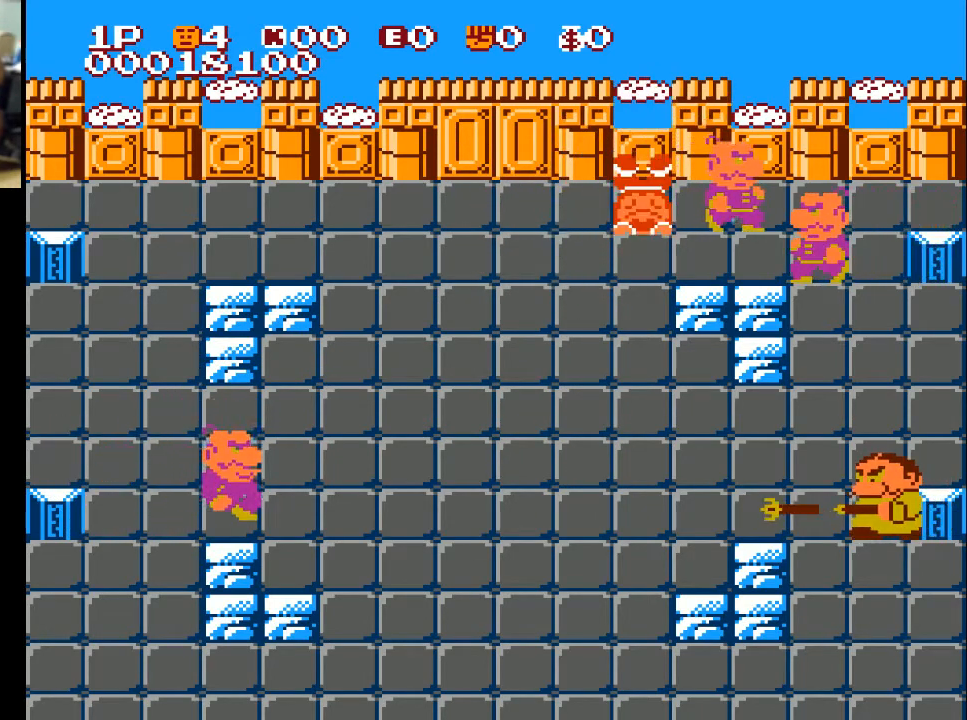
{"buttons": ["A", "X", "DPAD_LEFT"], "left_stick": "center", "right_stick": "center", "events": [[33, "A", "up"], [133, "A", "down"], [233, "A", "up"], [333, "DPAD_RIGHT", "up"], [433, "X", "down"], [467, "A", "down"], [467, "DPAD_LEFT", "down"]]}
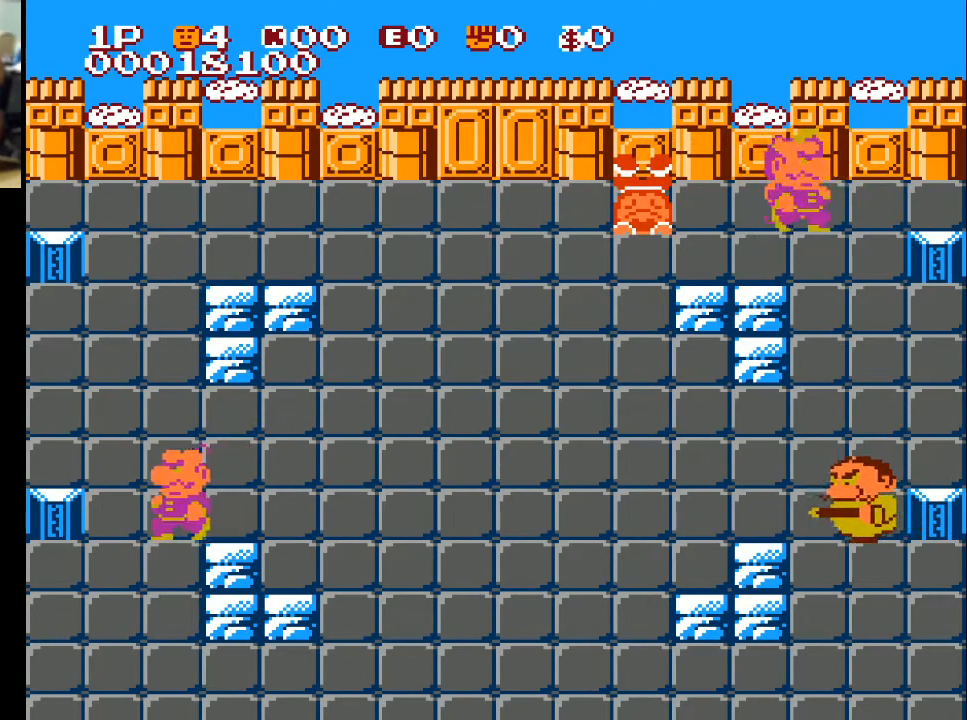
{"buttons": [], "left_stick": "center", "right_stick": "center", "events": [[33, "A", "up"], [33, "X", "up"], [133, "A", "down"], [133, "DPAD_LEFT", "up"], [233, "A", "up"]]}
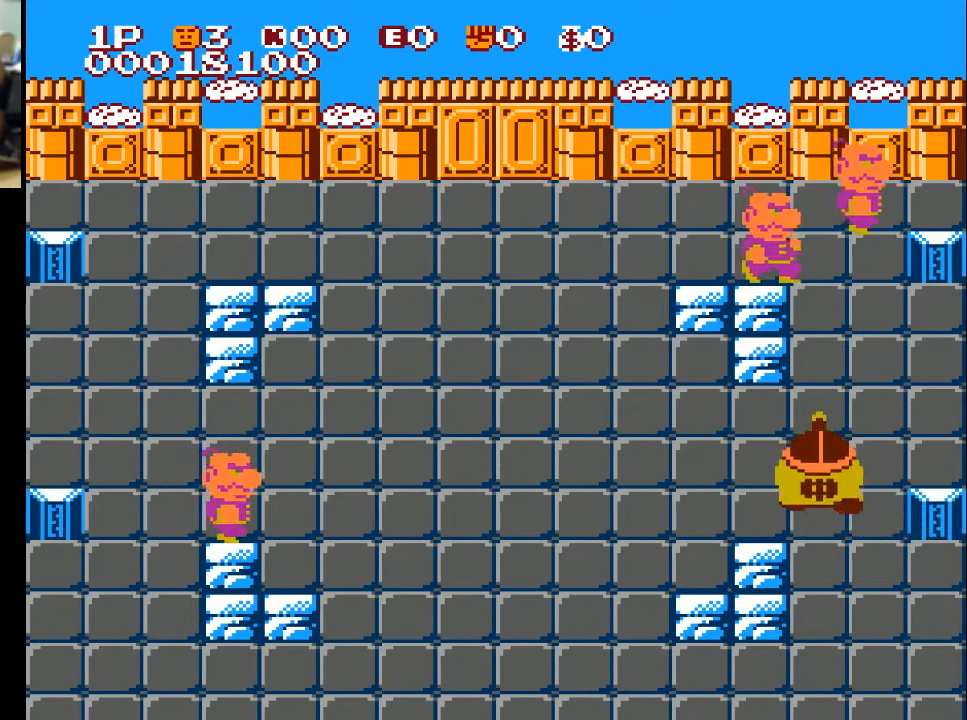
{"buttons": [], "left_stick": "center", "right_stick": "center", "events": []}
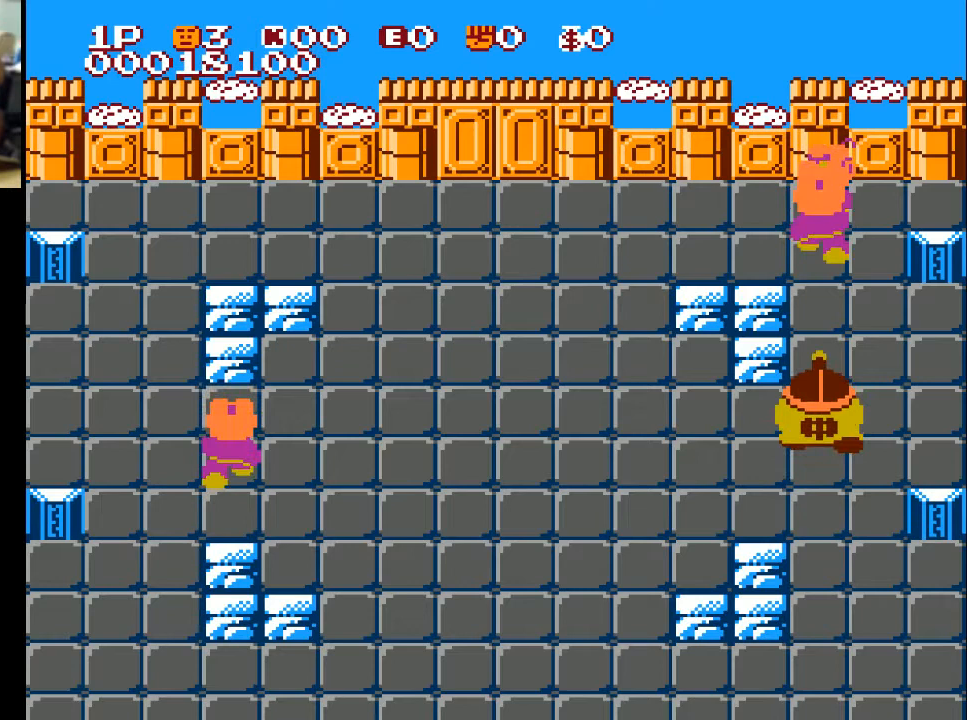
{"buttons": [], "left_stick": "center", "right_stick": "center", "events": []}
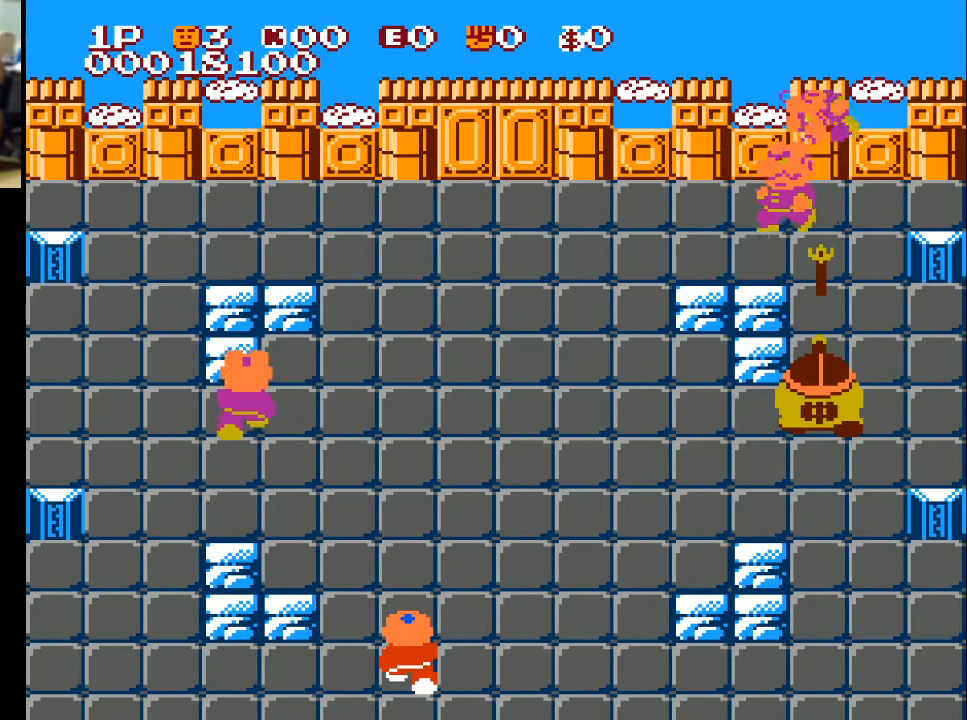
{"buttons": ["DPAD_UP"], "left_stick": "center", "right_stick": "center", "events": [[367, "DPAD_UP", "down"]]}
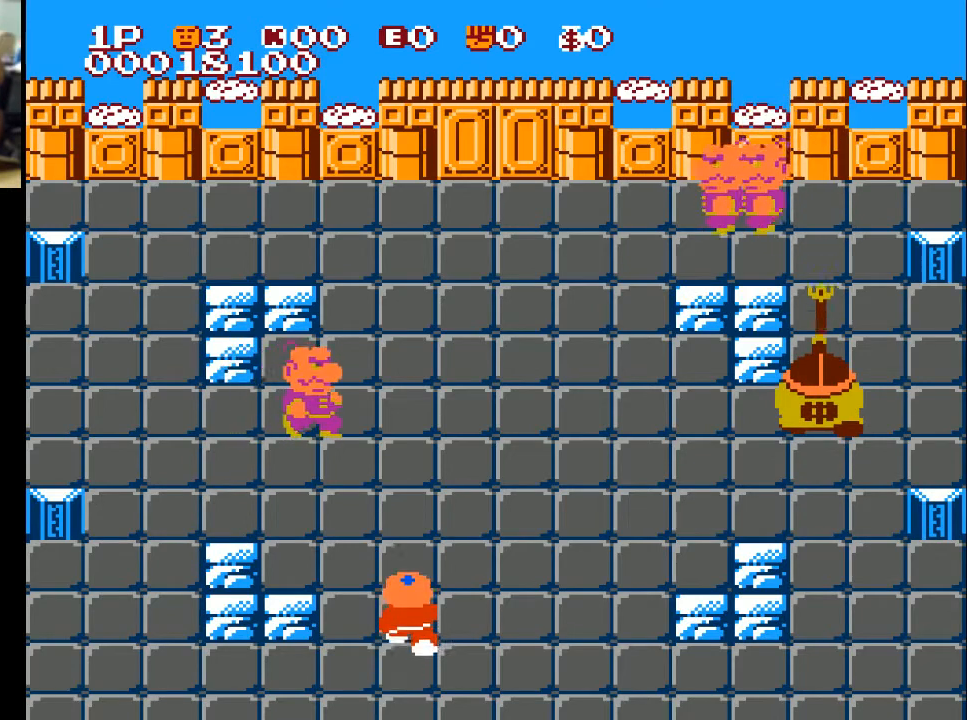
{"buttons": ["DPAD_UP", "DPAD_LEFT"], "left_stick": "center", "right_stick": "center", "events": [[367, "DPAD_LEFT", "down"], [367, "DPAD_UP", "up"], [467, "DPAD_UP", "down"]]}
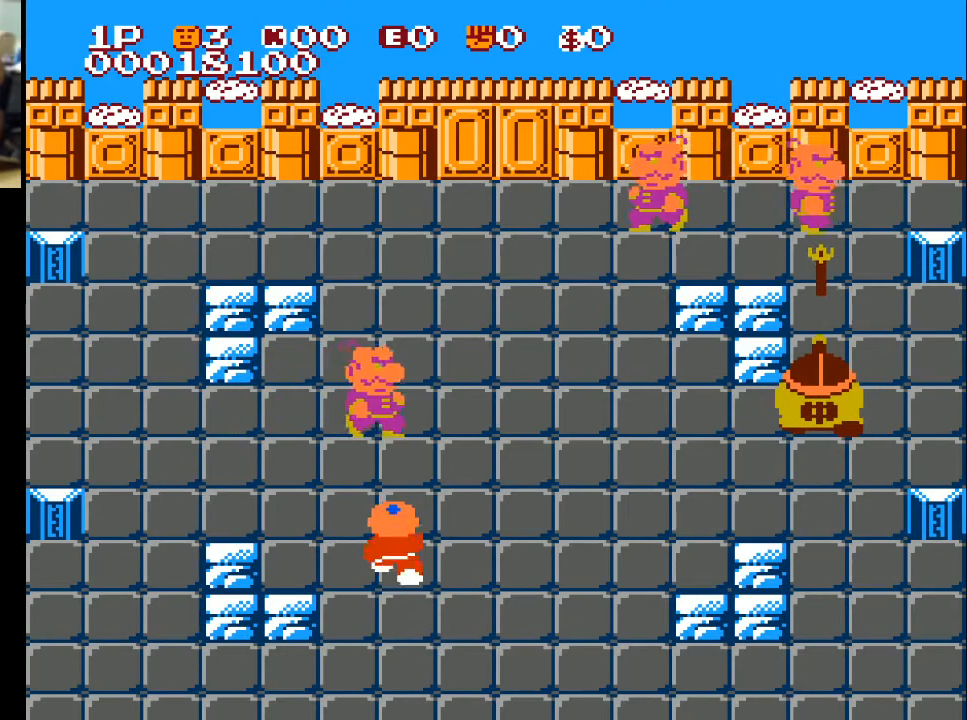
{"buttons": ["DPAD_UP"], "left_stick": "center", "right_stick": "center", "events": [[33, "DPAD_LEFT", "up"], [333, "X", "down"], [500, "X", "up"]]}
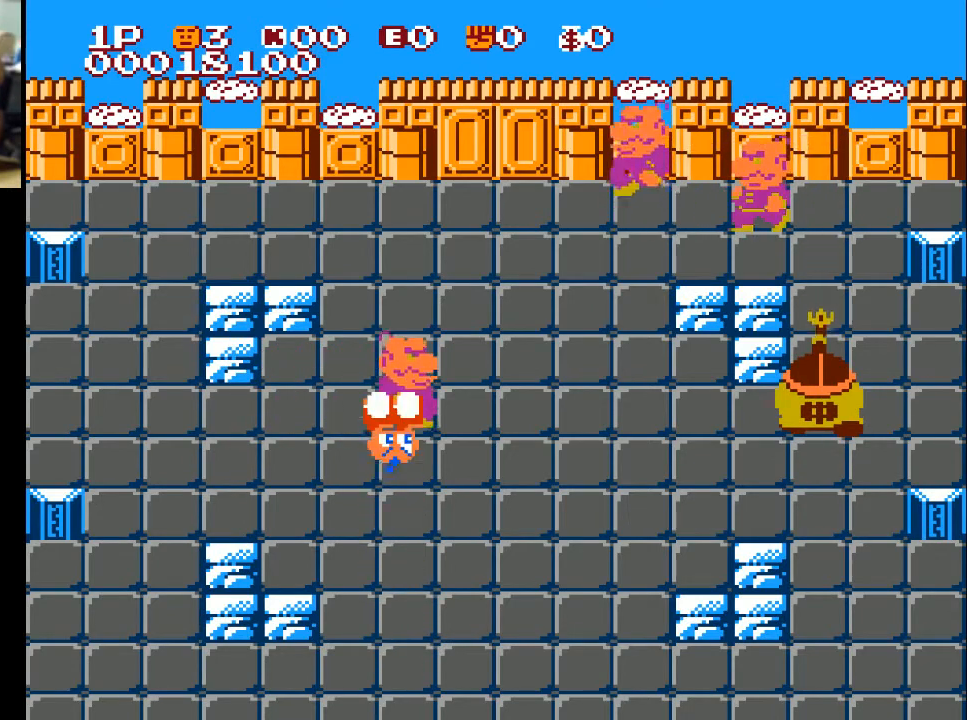
{"buttons": ["DPAD_UP"], "left_stick": "center", "right_stick": "center", "events": []}
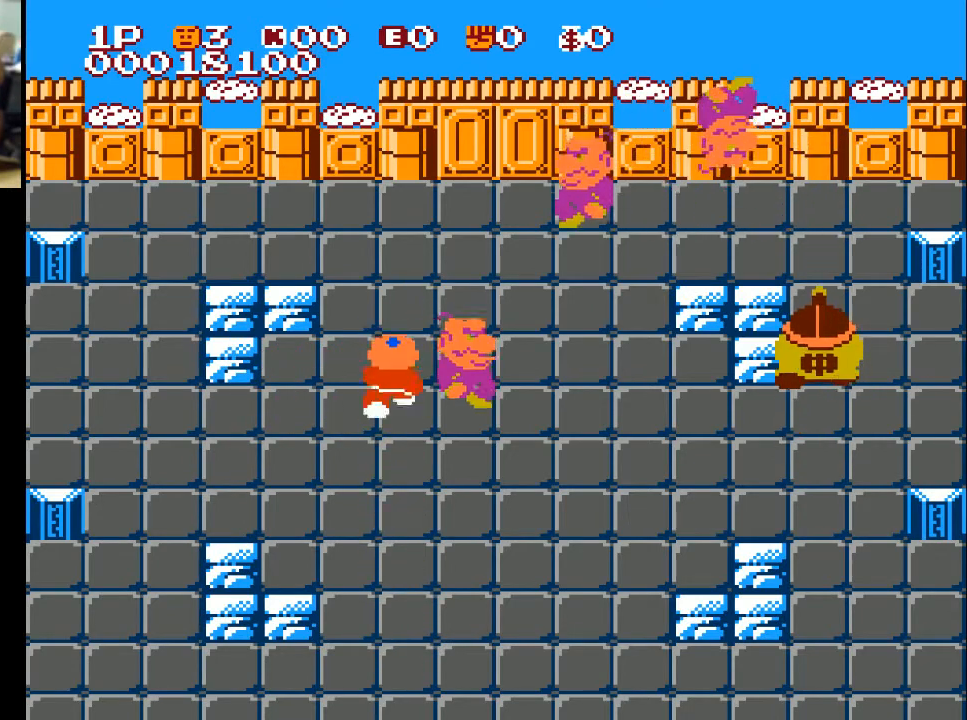
{"buttons": ["DPAD_DOWN", "DPAD_RIGHT"], "left_stick": "center", "right_stick": "center", "events": [[267, "DPAD_RIGHT", "down"], [267, "DPAD_UP", "up"], [300, "X", "down"], [467, "DPAD_DOWN", "down"], [467, "X", "up"]]}
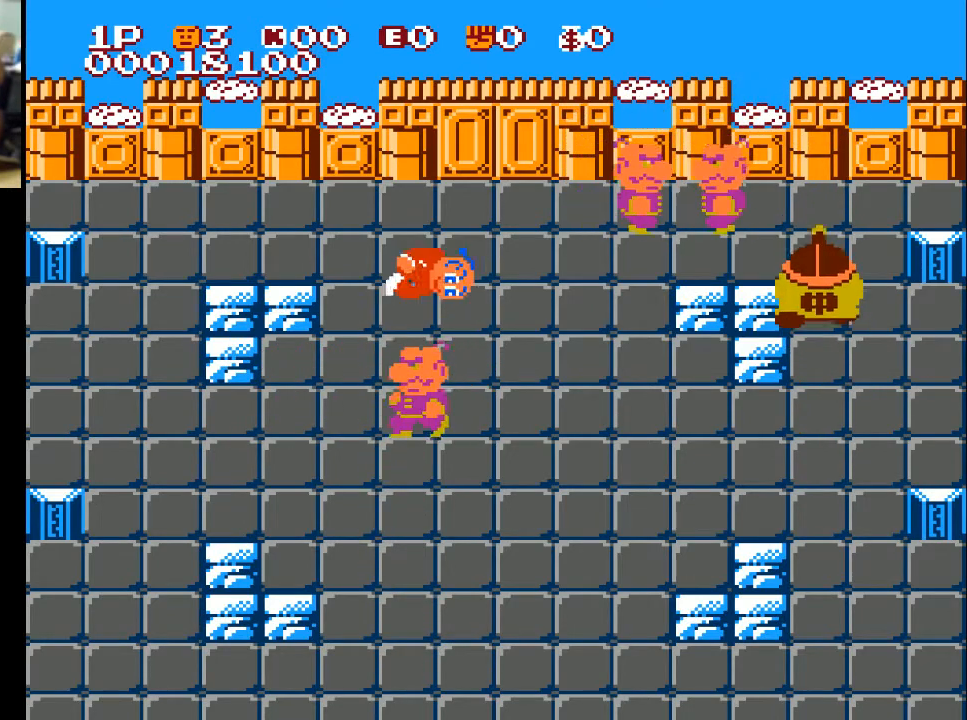
{"buttons": ["DPAD_LEFT"], "left_stick": "center", "right_stick": "center", "events": [[33, "DPAD_RIGHT", "up"], [100, "DPAD_LEFT", "down"], [200, "DPAD_DOWN", "up"]]}
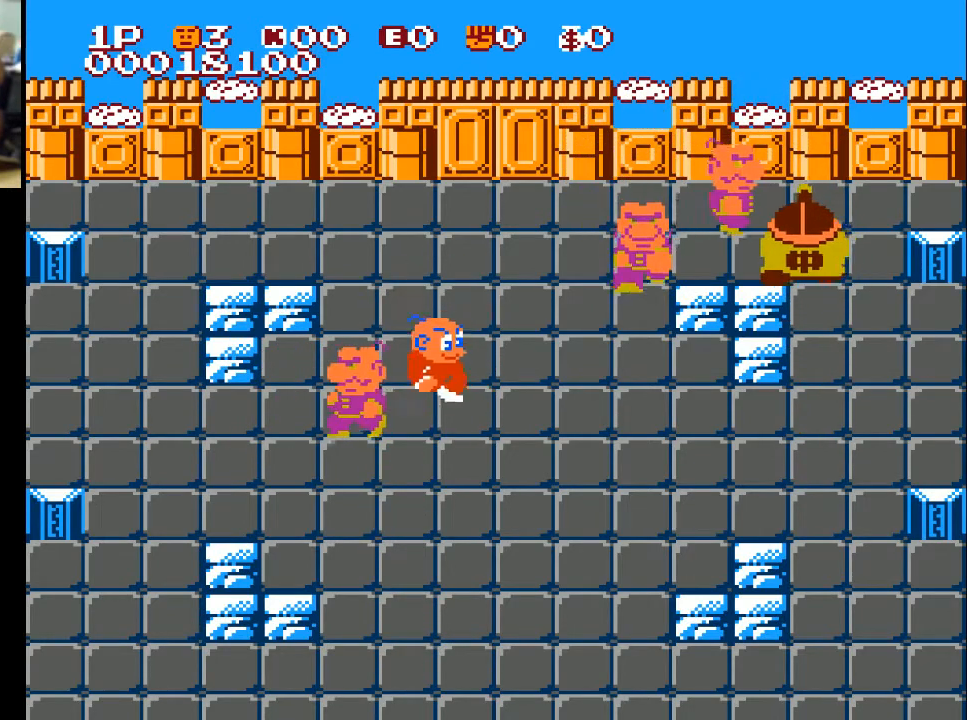
{"buttons": ["DPAD_DOWN", "DPAD_LEFT"], "left_stick": "center", "right_stick": "center", "events": [[133, "X", "down"], [167, "DPAD_DOWN", "down"], [267, "X", "up"], [333, "DPAD_DOWN", "up"], [433, "DPAD_DOWN", "down"]]}